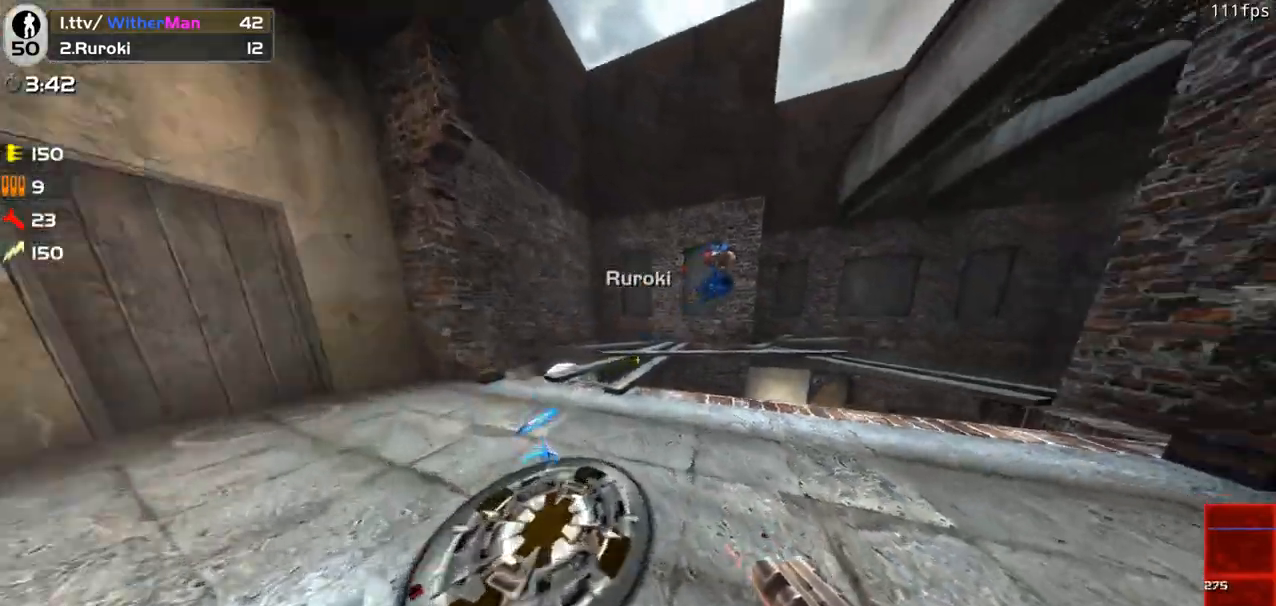
Gameplay with keyboard and mouse; each line is a JSON object with the keys and mouse buttons held at the frame after it. "events" lists presses ("down") and releases ("up") of "1", "2", "3", "4", "5", "a", "alt", "c", "caps_lock", "ctrl", "d", "e", "f", "g", "q", "r", "s", "shift", "space", "t", "tab", "v", "w", "x", "z", "mouse_left", "mouse_wheel" and "mouse_right" between this image and that frame as [ms after this image, input, new state], when the widget could be followed in between. "mouse_left", "mouse_wheel", "mouse_right" = the "left", "wheel", "right" buttons of the "mouse" list. No other keys are recorded. "wheel" means that the mouse wheel is clicked or scrolled. Not read: mouse_move.
{"keys": ["w"], "mouse": [], "events": [[33, "a", "down"], [117, "mouse_left", "up"], [117, "w", "up"], [300, "w", "down"], [500, "a", "up"]]}
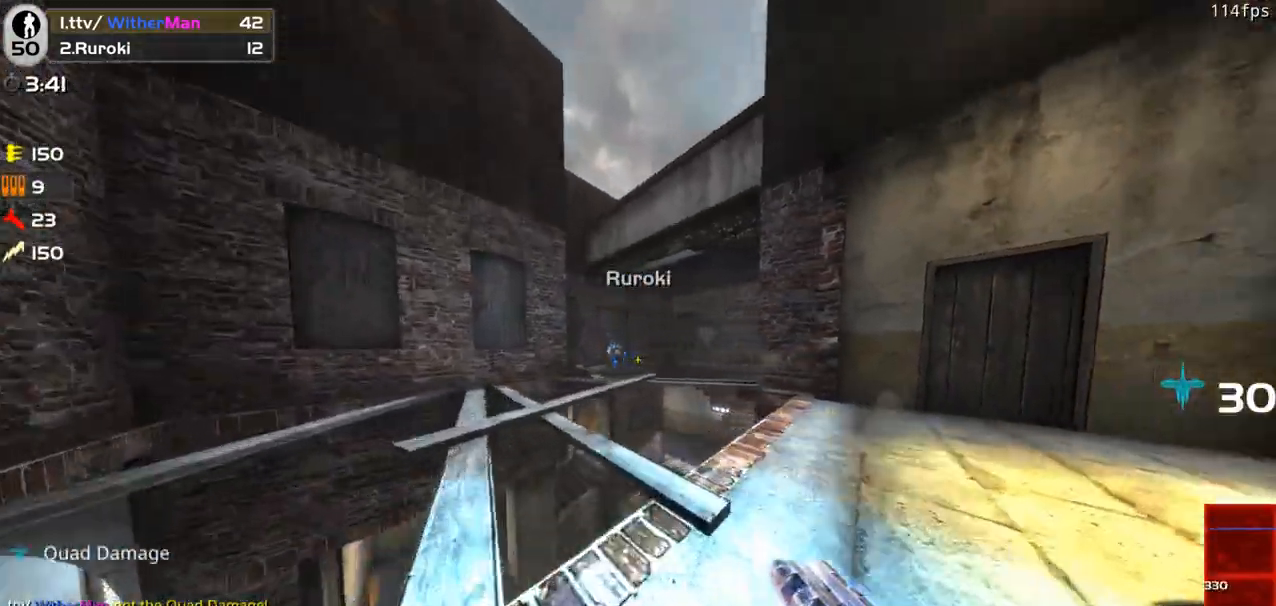
{"keys": ["a"], "mouse": ["left"], "events": [[50, "a", "down"], [50, "mouse_left", "down"], [133, "a", "up"], [133, "mouse_left", "up"], [183, "mouse_left", "down"], [283, "a", "down"], [417, "mouse_left", "up"], [467, "mouse_left", "down"], [467, "w", "up"]]}
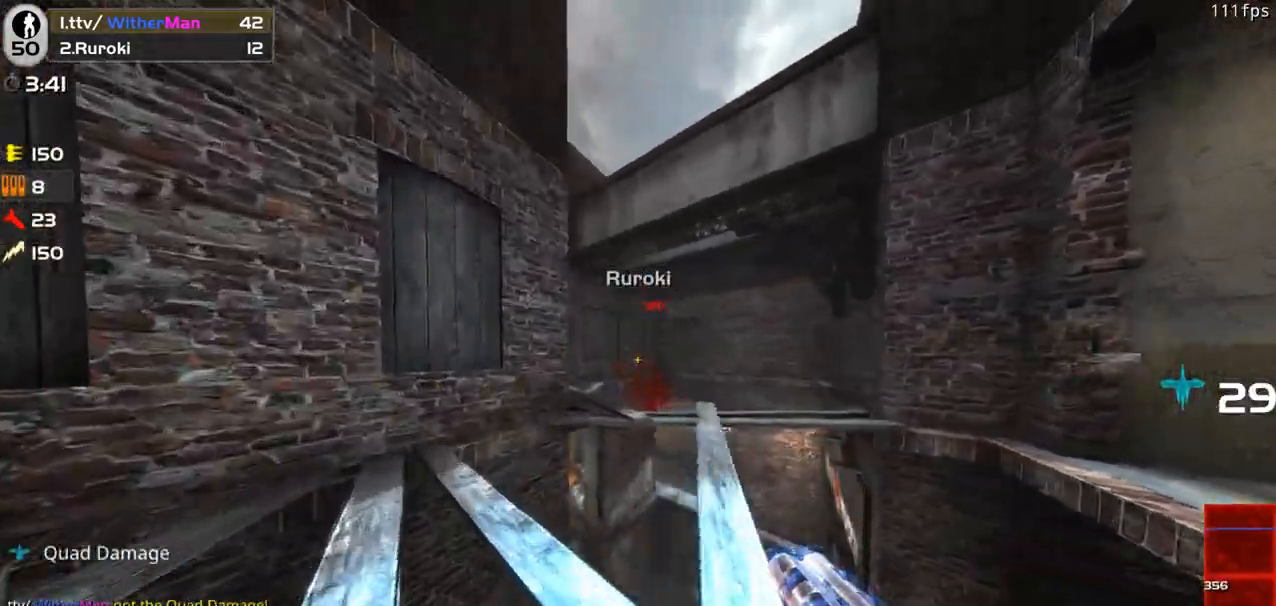
{"keys": [], "mouse": [], "events": [[50, "mouse_left", "up"], [150, "a", "up"], [150, "d", "down"], [150, "w", "down"], [250, "w", "up"], [333, "w", "down"], [433, "d", "up"], [433, "w", "up"]]}
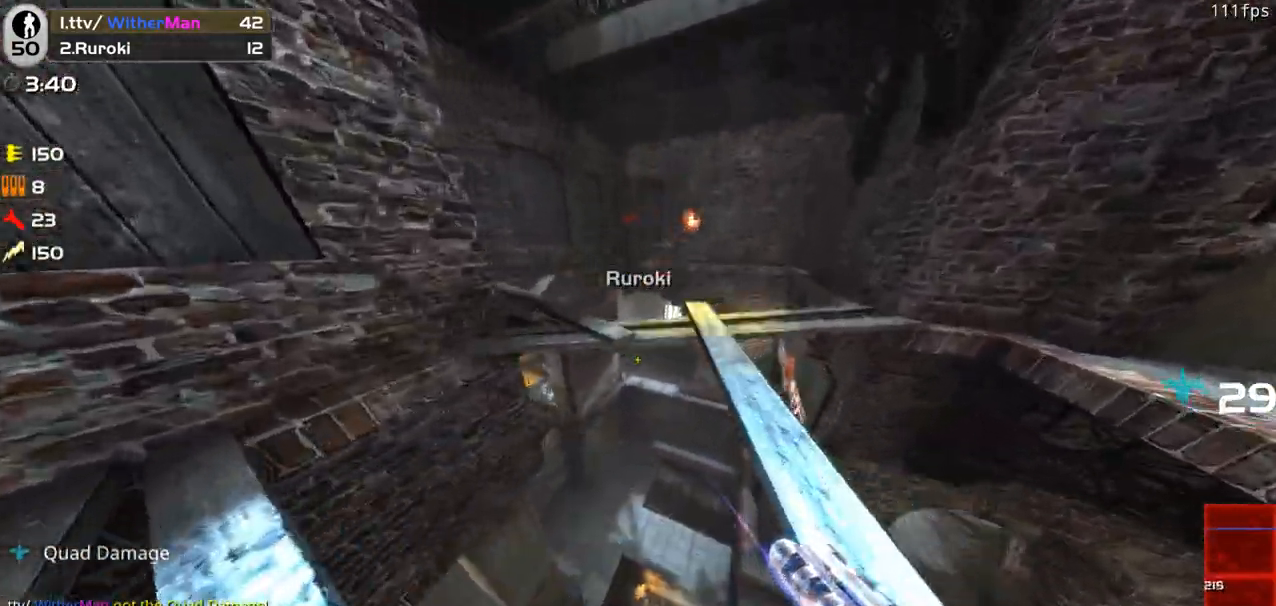
{"keys": [], "mouse": [], "events": [[33, "d", "down"], [33, "mouse_left", "down"], [67, "d", "up"], [167, "a", "down"], [167, "w", "down"], [217, "a", "up"], [267, "mouse_left", "up"], [400, "d", "down"], [500, "d", "up"], [500, "w", "up"]]}
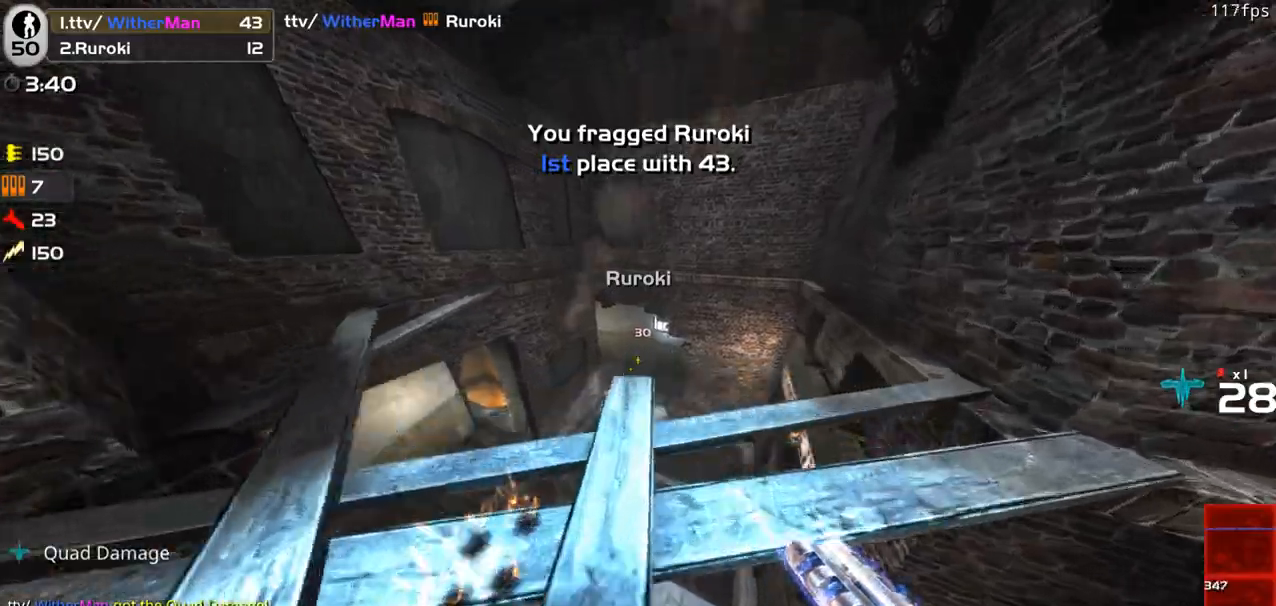
{"keys": ["d", "shift", "w"], "mouse": [], "events": [[167, "a", "down"], [233, "a", "up"], [317, "shift", "down"], [417, "d", "down"], [450, "w", "down"]]}
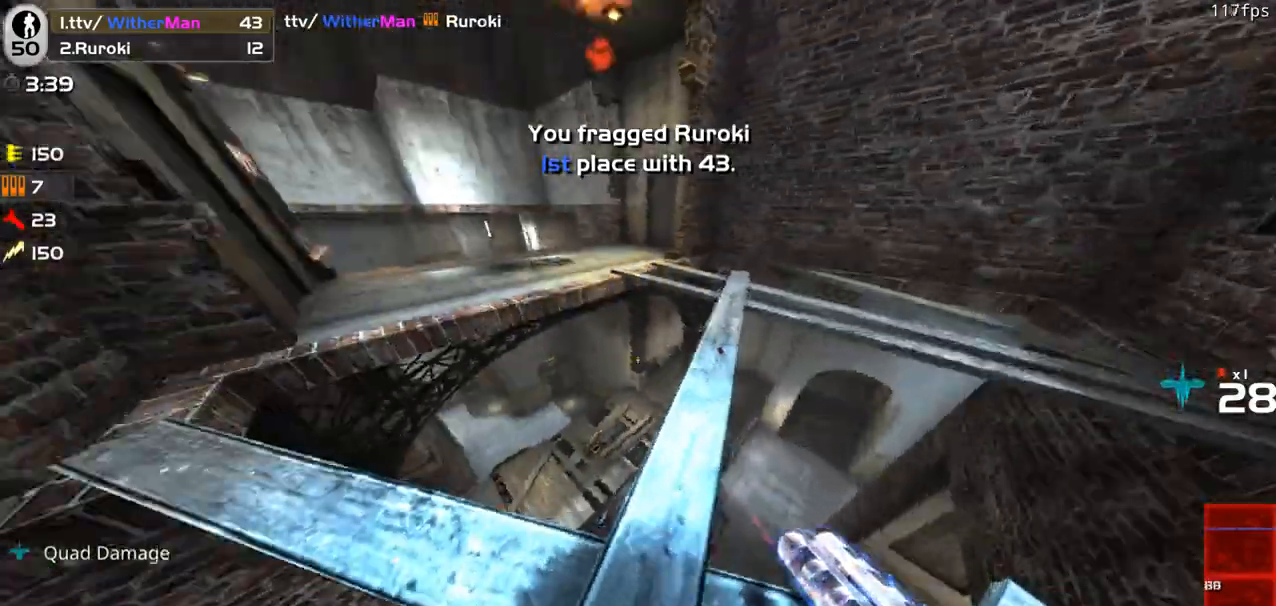
{"keys": ["d", "w"], "mouse": [], "events": [[50, "d", "up"], [200, "shift", "up"], [300, "d", "down"]]}
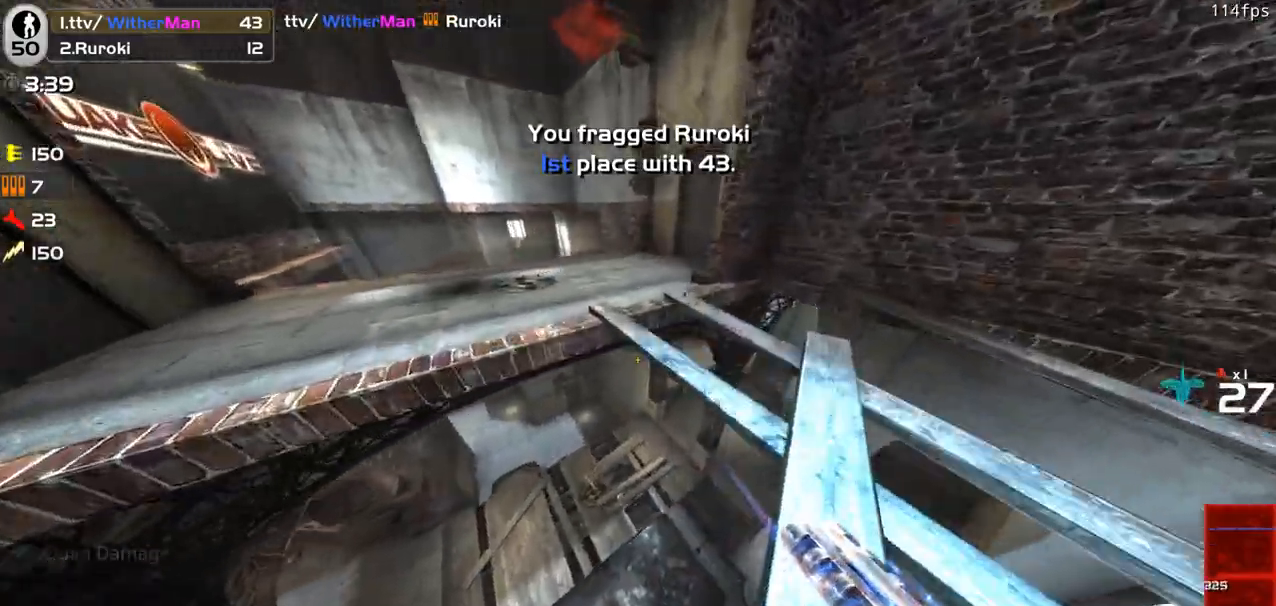
{"keys": ["w"], "mouse": [], "events": [[117, "d", "up"], [167, "a", "down"], [450, "a", "up"]]}
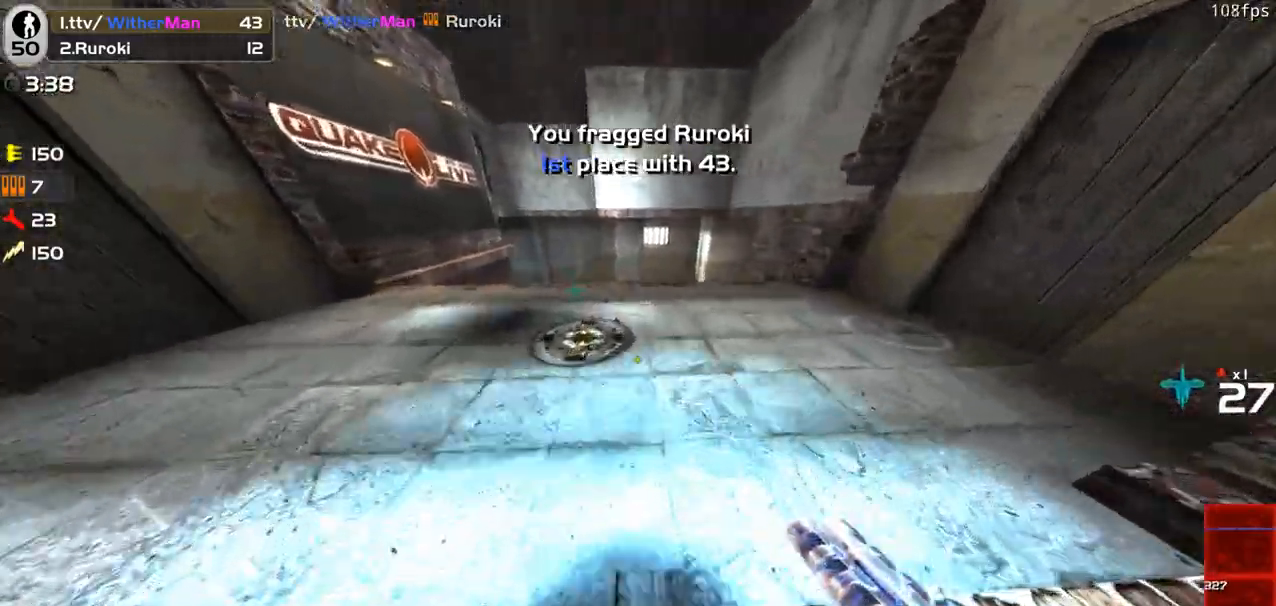
{"keys": ["a", "w"], "mouse": [], "events": [[133, "a", "down"], [283, "a", "up"], [417, "a", "down"]]}
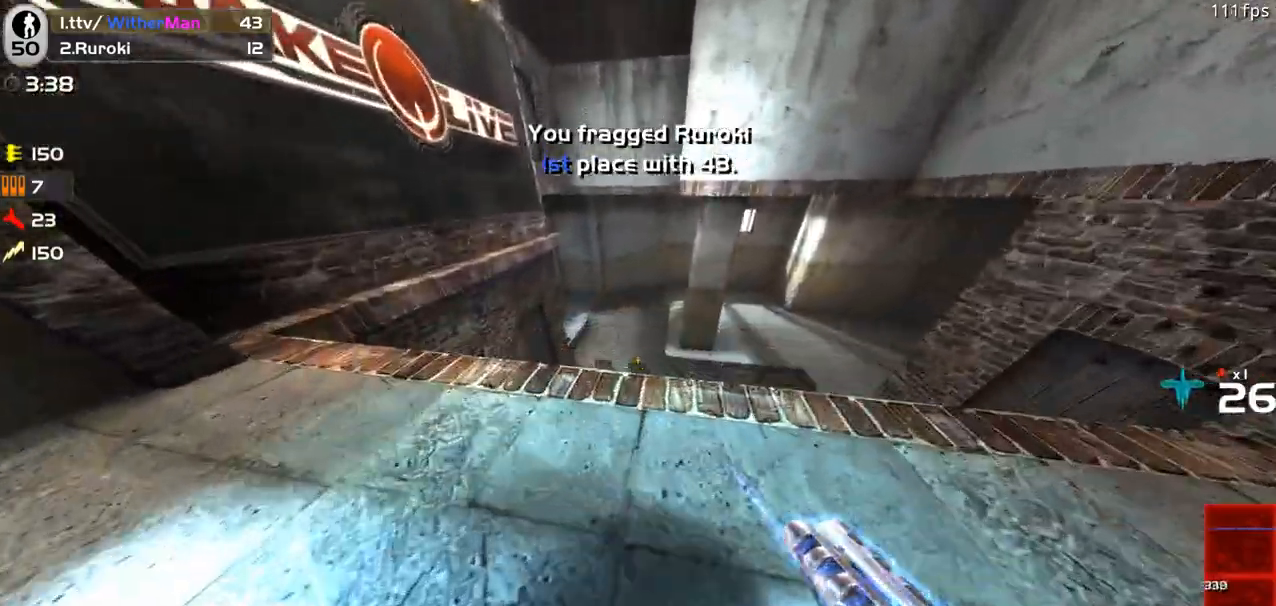
{"keys": ["a", "s"], "mouse": [], "events": [[17, "a", "up"], [100, "a", "down"], [150, "space", "down"], [200, "a", "up"], [333, "a", "down"], [333, "space", "up"], [333, "w", "up"], [483, "s", "down"]]}
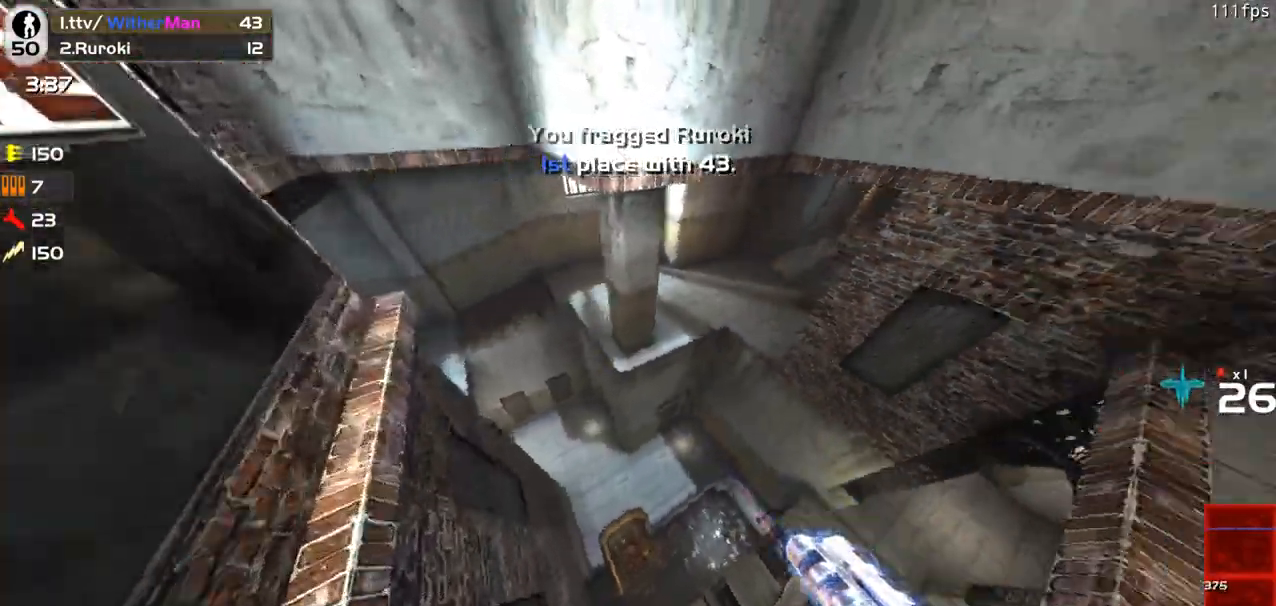
{"keys": [], "mouse": [], "events": [[217, "s", "up"], [350, "a", "up"]]}
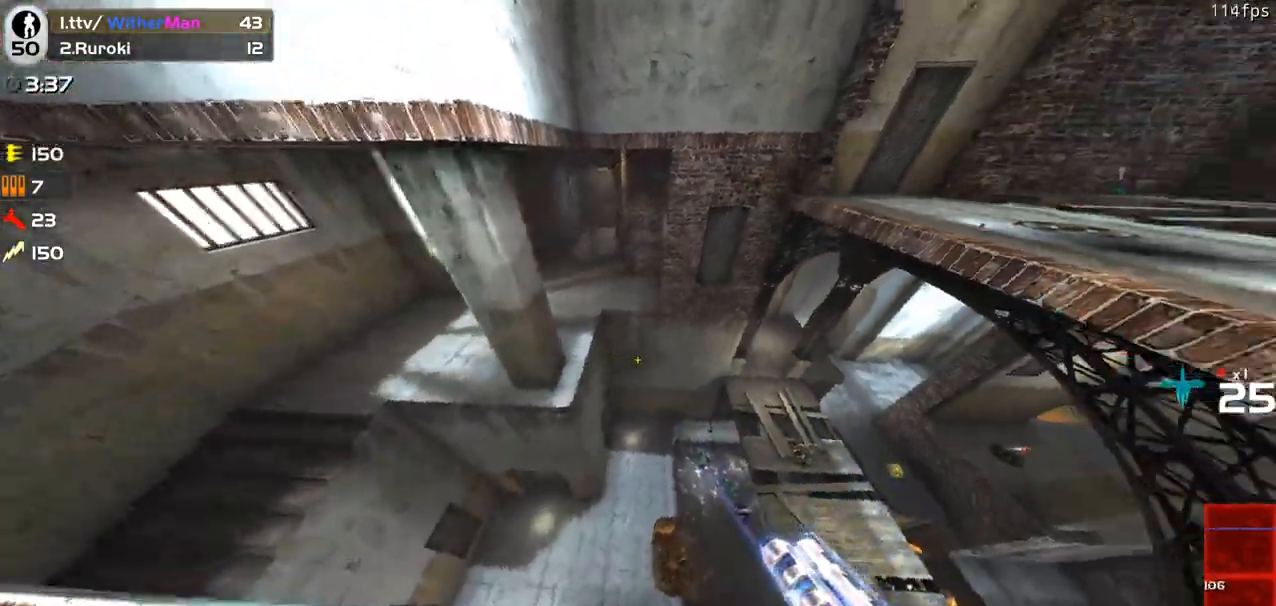
{"keys": ["d"], "mouse": [], "events": [[417, "d", "down"]]}
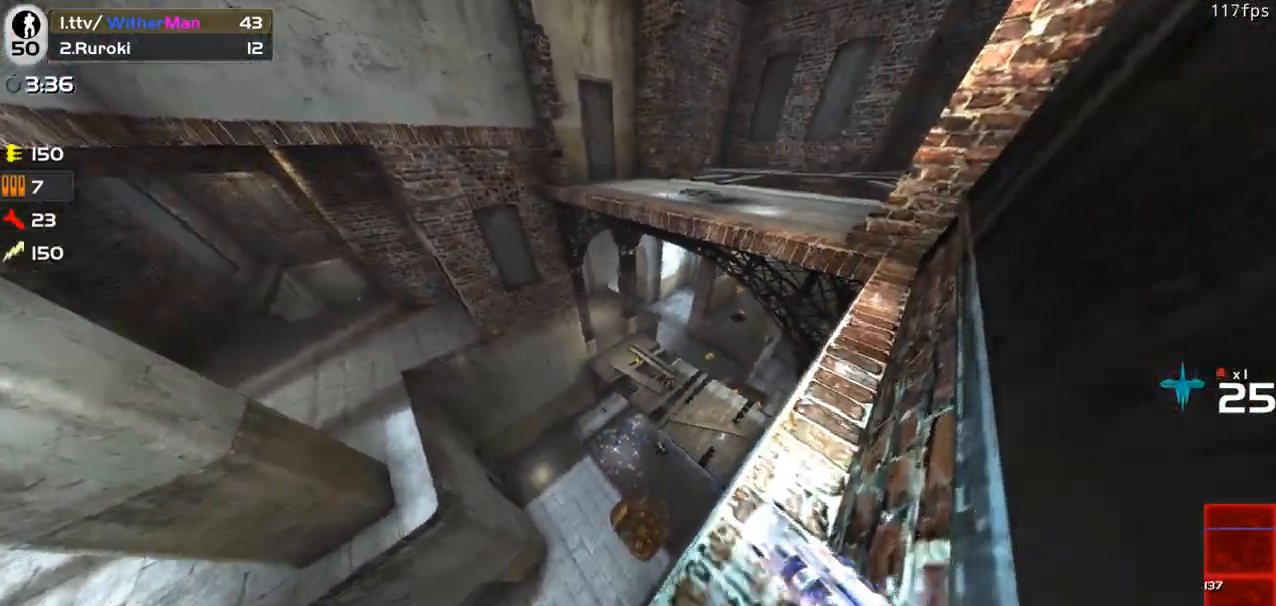
{"keys": [], "mouse": [], "events": [[17, "d", "up"], [300, "a", "down"], [383, "a", "up"]]}
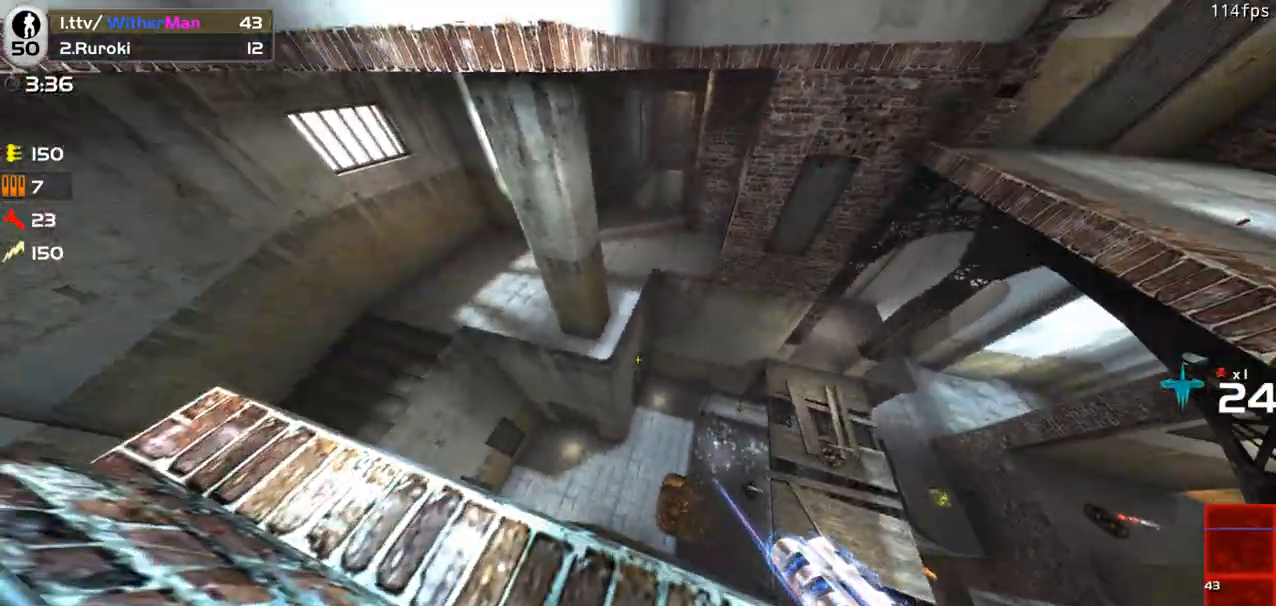
{"keys": [], "mouse": [], "events": [[400, "d", "down"], [500, "d", "up"]]}
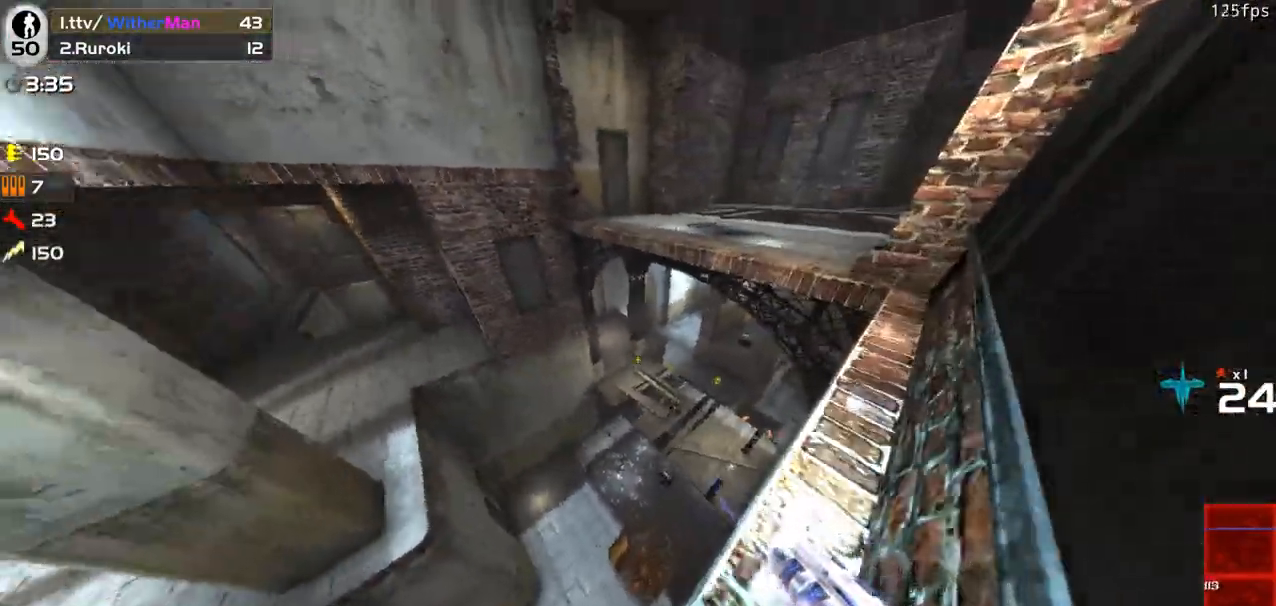
{"keys": [], "mouse": [], "events": []}
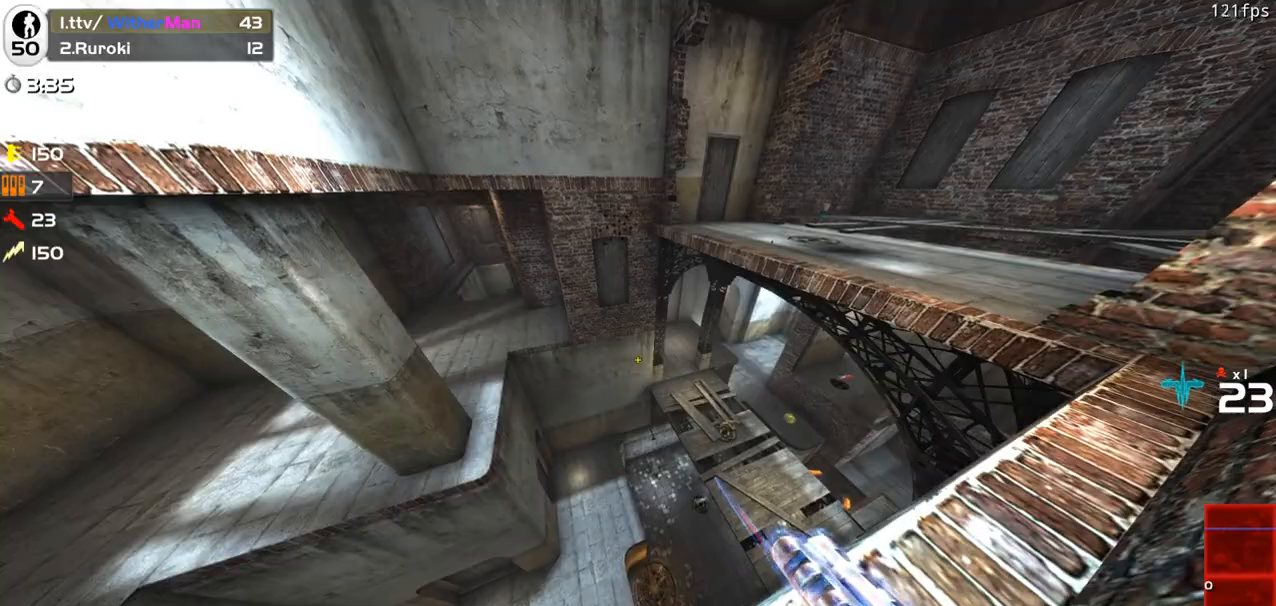
{"keys": [], "mouse": [], "events": [[17, "d", "down"], [100, "d", "up"], [283, "a", "down"], [383, "a", "up"]]}
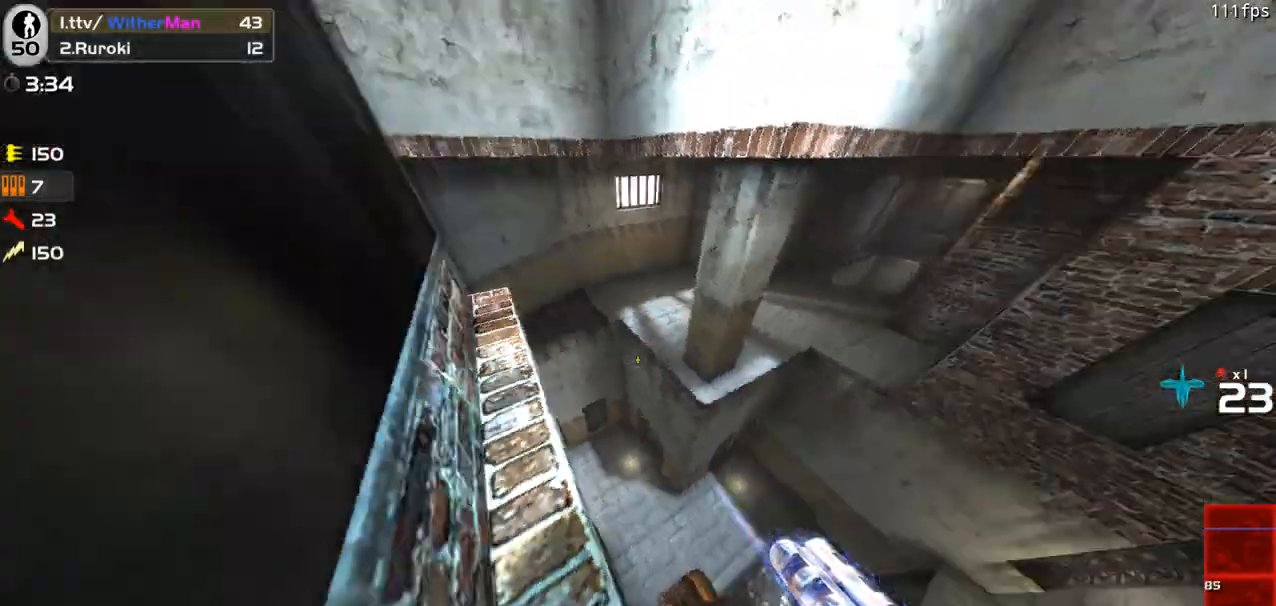
{"keys": ["a", "shift", "w"], "mouse": [], "events": [[33, "a", "down"], [67, "a", "up"], [217, "w", "down"], [300, "a", "down"], [500, "shift", "down"]]}
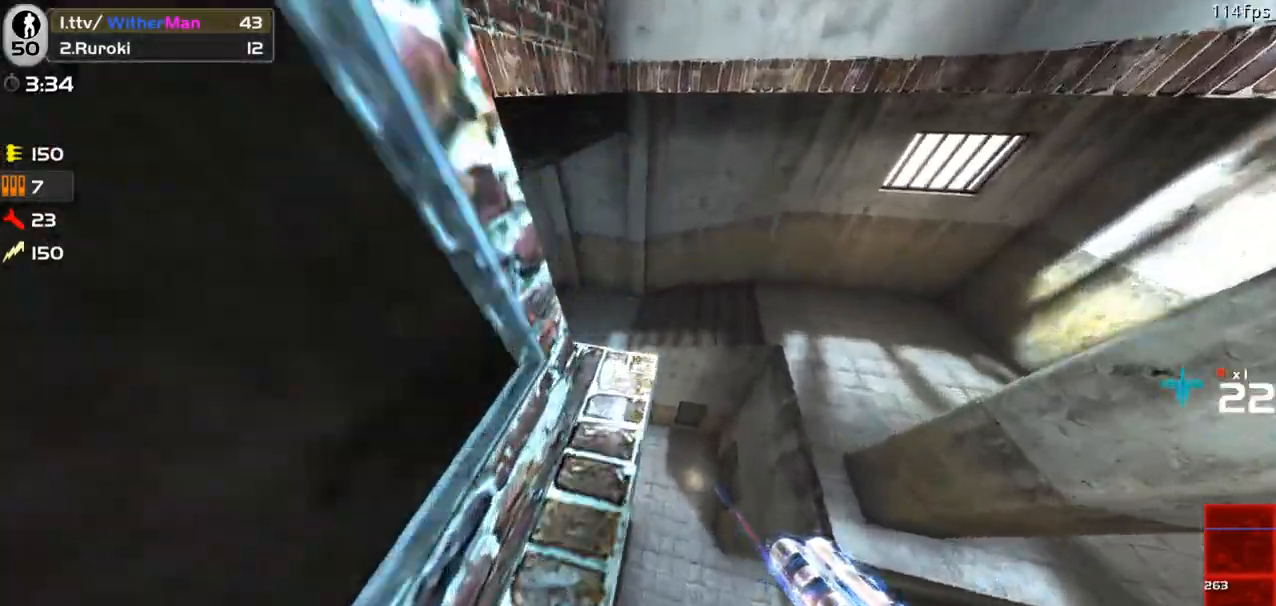
{"keys": ["a", "shift"], "mouse": [], "events": [[317, "w", "up"]]}
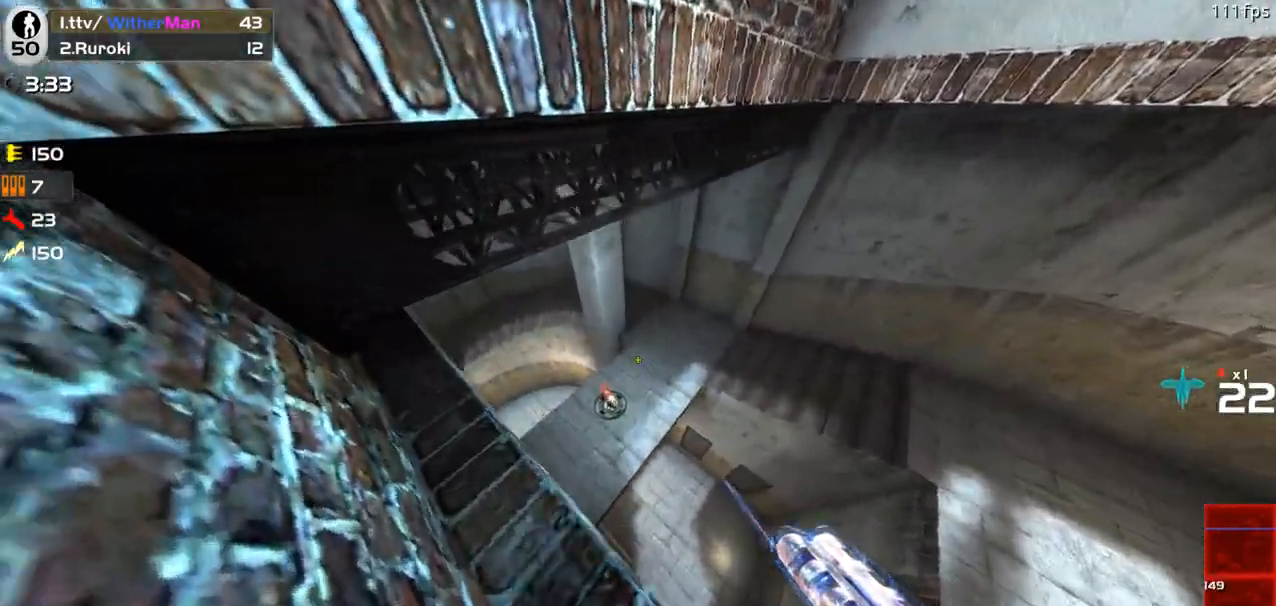
{"keys": ["d", "shift", "w"], "mouse": [], "events": [[17, "a", "up"], [150, "a", "down"], [250, "a", "up"], [333, "d", "down"], [433, "w", "down"]]}
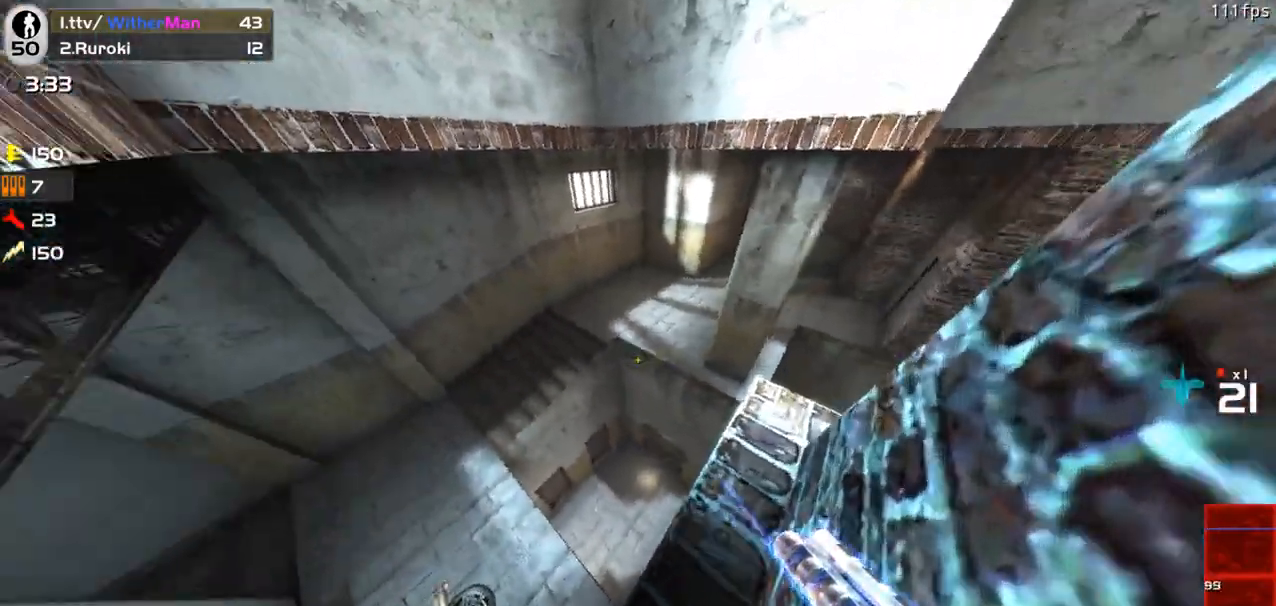
{"keys": ["d", "shift"], "mouse": [], "events": [[217, "w", "up"], [400, "w", "down"], [500, "w", "up"]]}
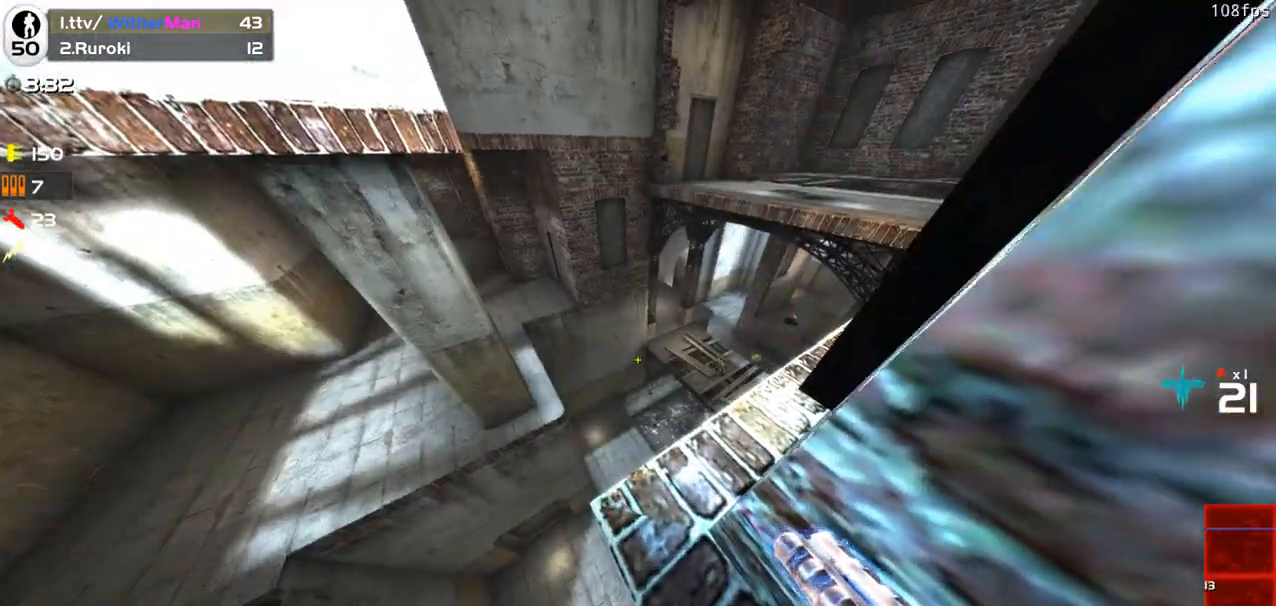
{"keys": ["d", "shift", "w"], "mouse": [], "events": [[33, "w", "down"], [183, "w", "up"], [283, "w", "down"], [417, "d", "up"], [467, "d", "down"]]}
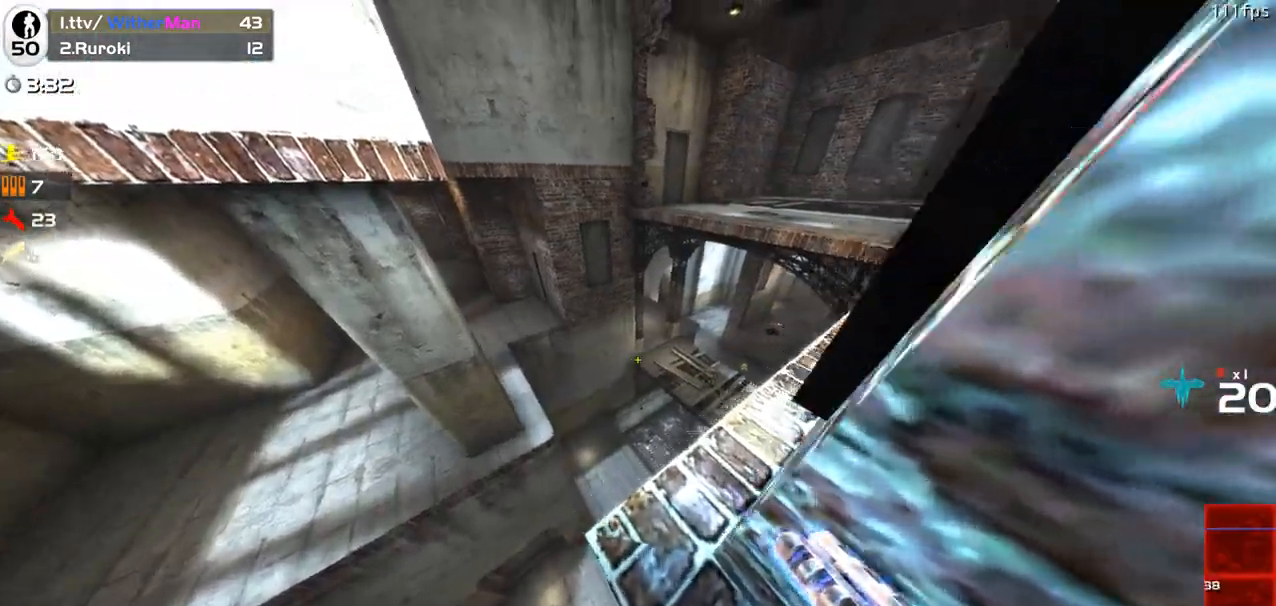
{"keys": ["d", "shift"], "mouse": [], "events": [[50, "w", "up"], [100, "w", "down"], [300, "d", "up"], [383, "d", "down"], [483, "w", "up"]]}
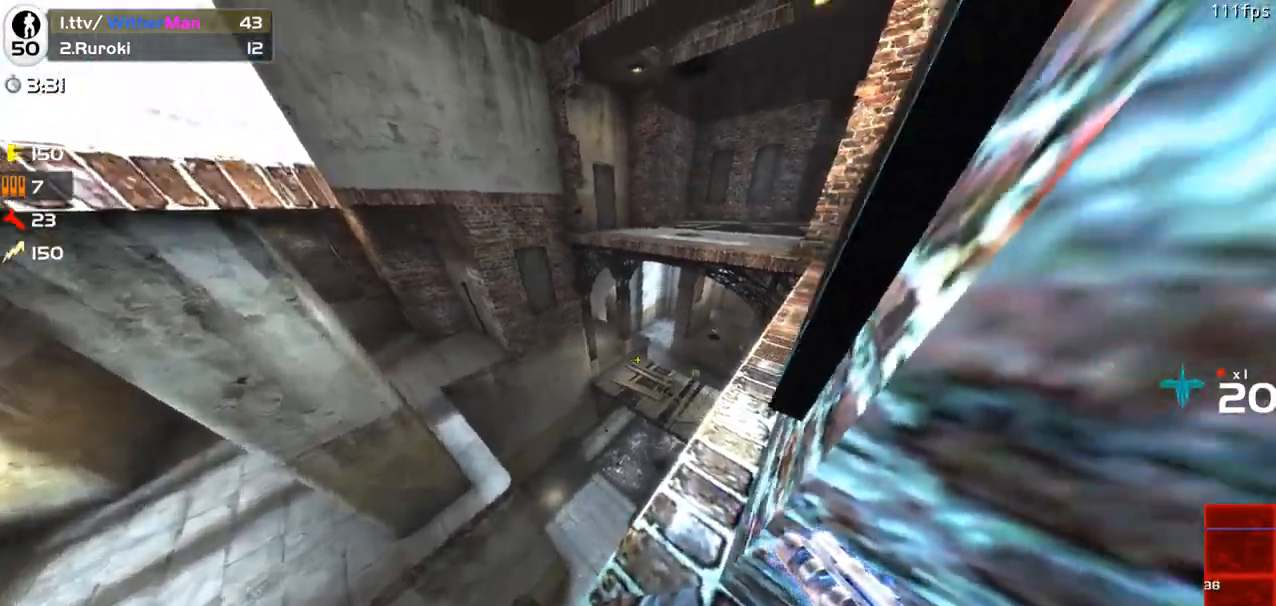
{"keys": ["s", "shift"], "mouse": [], "events": [[67, "w", "down"], [300, "w", "up"], [400, "s", "down"], [450, "d", "up"]]}
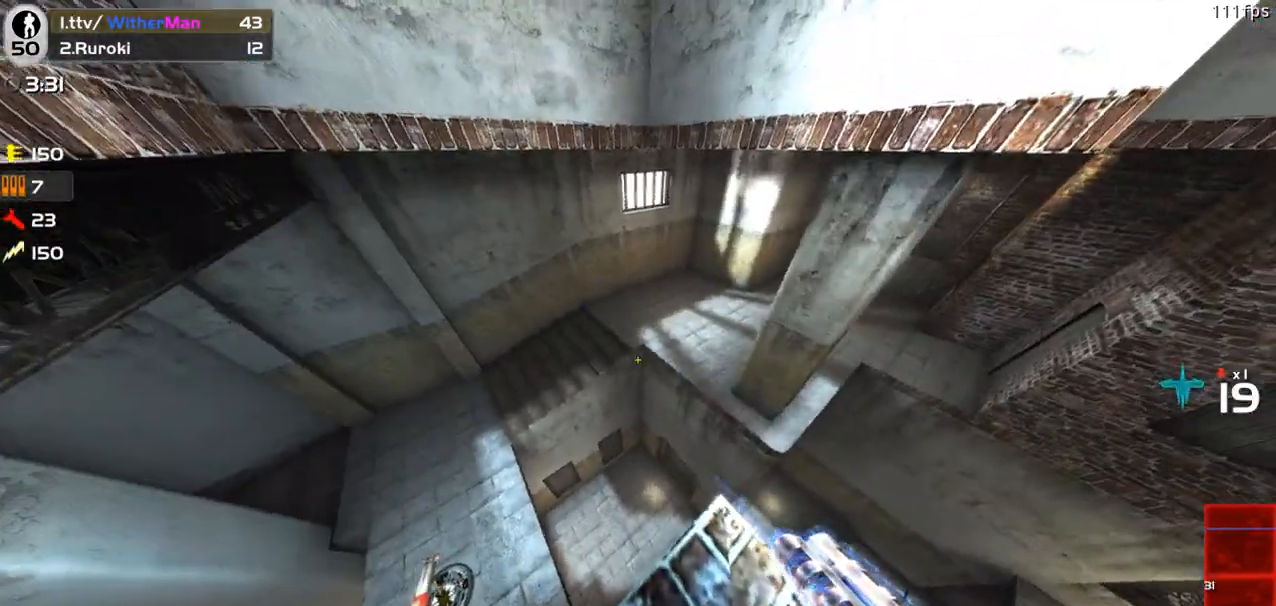
{"keys": ["d", "shift"], "mouse": [], "events": [[50, "s", "up"], [183, "d", "down"], [233, "s", "down"], [317, "s", "up"], [367, "d", "up"], [467, "d", "down"]]}
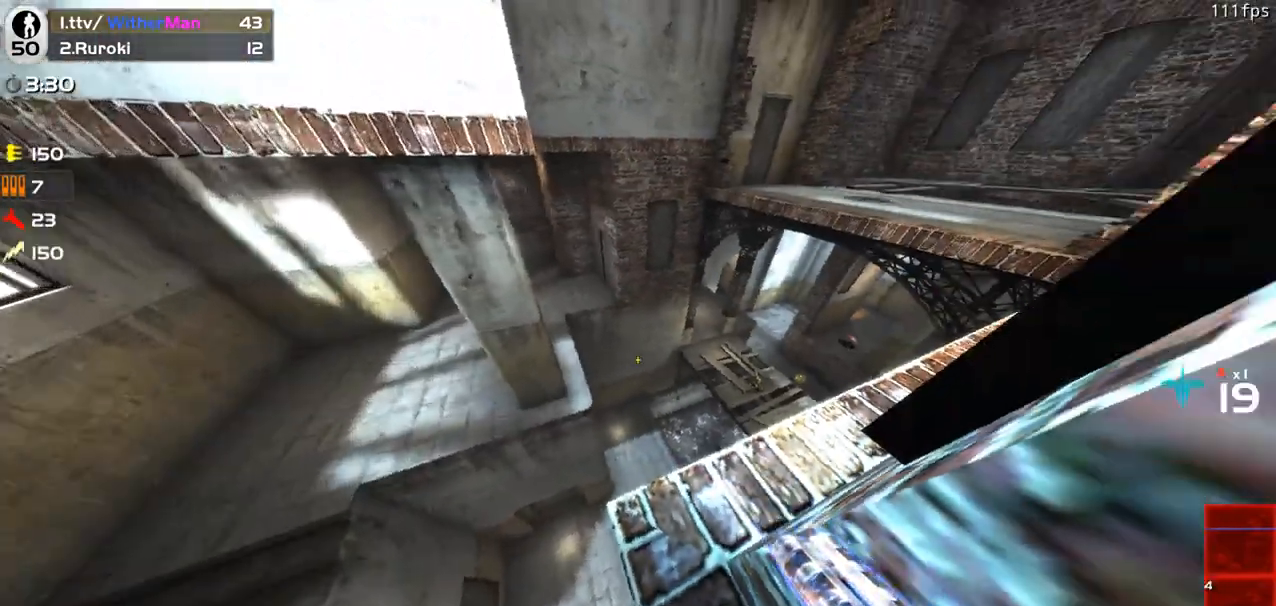
{"keys": ["shift"], "mouse": [], "events": [[17, "w", "down"], [250, "w", "up"], [333, "d", "up"]]}
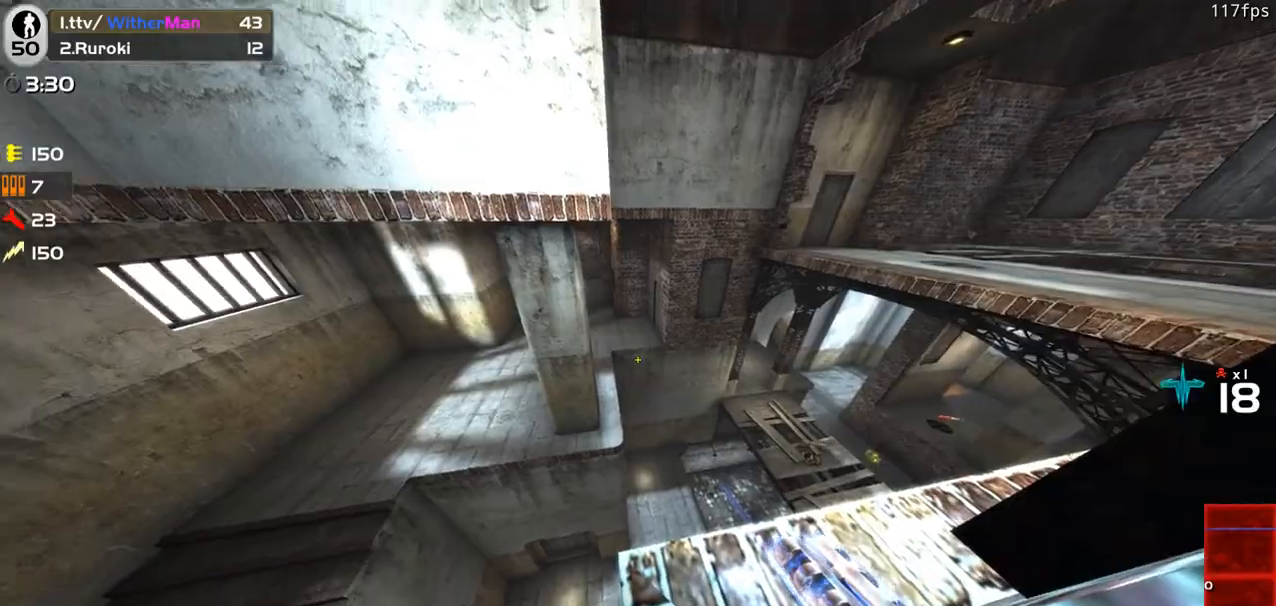
{"keys": ["d", "shift", "w"], "mouse": [], "events": [[117, "s", "down"], [217, "s", "up"], [267, "d", "down"], [350, "w", "down"]]}
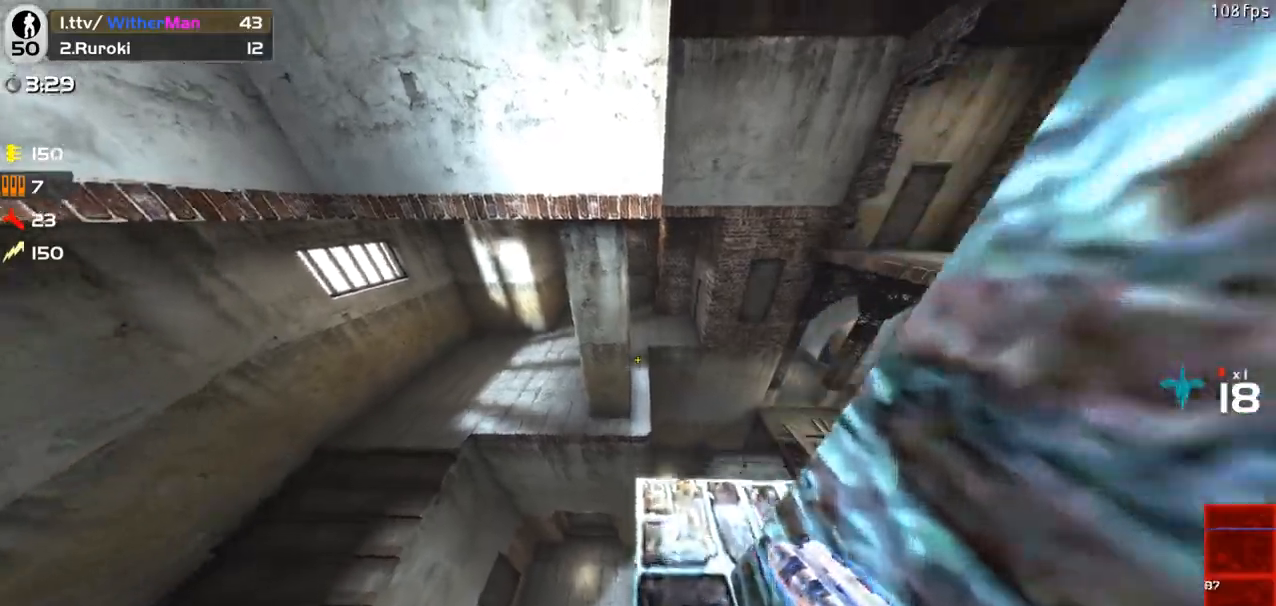
{"keys": ["d", "w"], "mouse": [], "events": [[83, "w", "up"], [183, "d", "up"], [183, "s", "down"], [283, "s", "up"], [367, "shift", "up"], [367, "w", "down"], [467, "d", "down"]]}
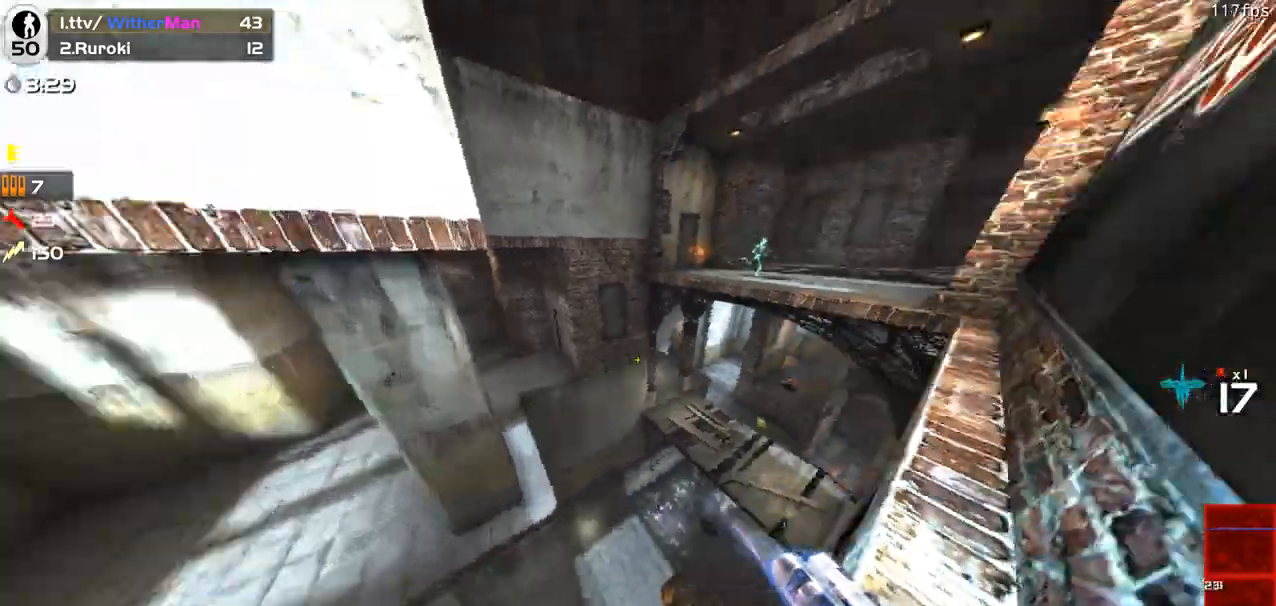
{"keys": ["d"], "mouse": ["left"], "events": [[17, "w", "up"], [300, "mouse_left", "down"], [300, "w", "down"], [433, "mouse_left", "up"], [433, "w", "up"], [483, "mouse_left", "down"]]}
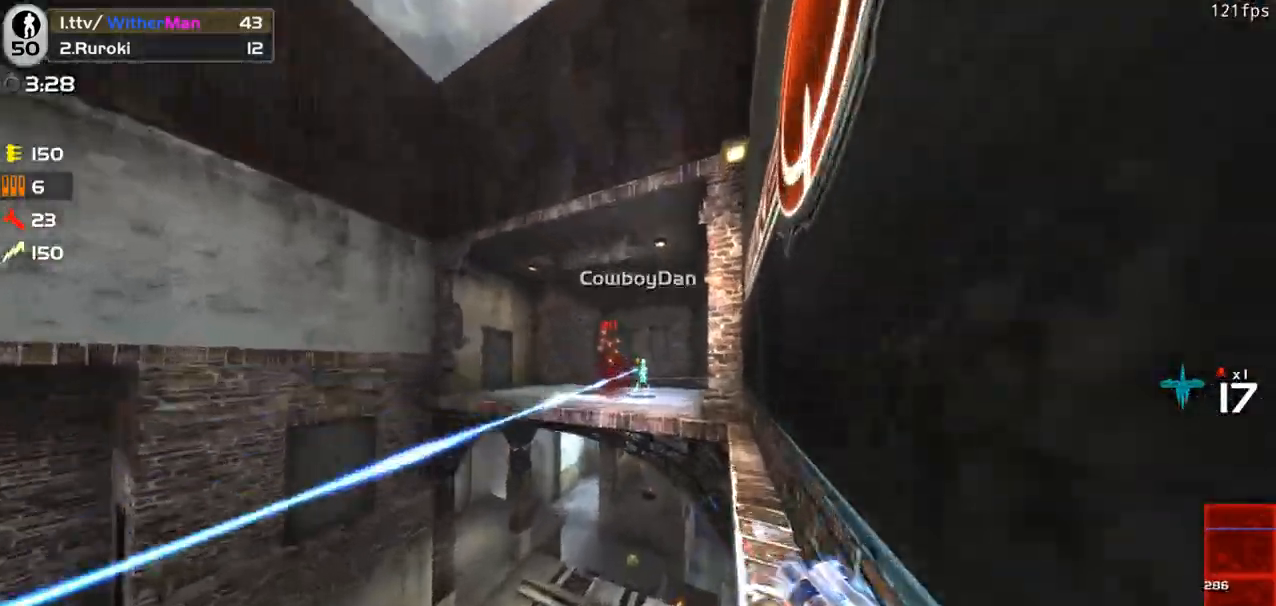
{"keys": ["w"], "mouse": [], "events": [[67, "w", "down"], [167, "mouse_left", "up"], [217, "a", "down"], [217, "d", "up"], [267, "space", "down"], [400, "space", "up"], [450, "a", "up"]]}
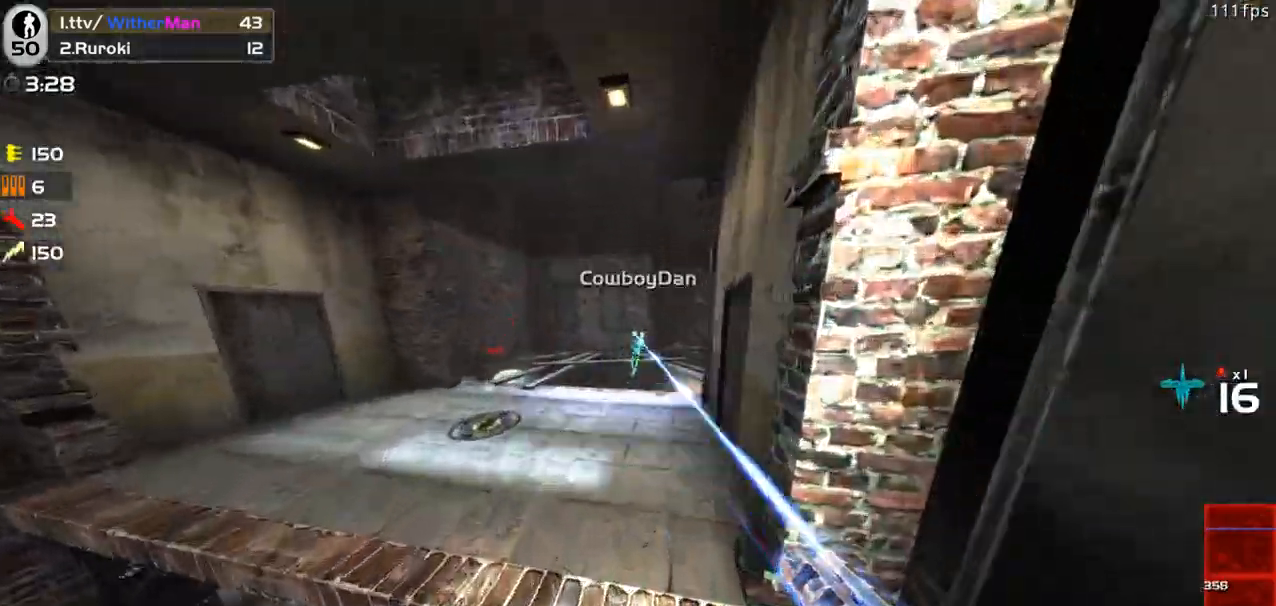
{"keys": ["w"], "mouse": ["left"], "events": [[283, "mouse_left", "down"], [367, "mouse_left", "up"], [417, "mouse_left", "down"]]}